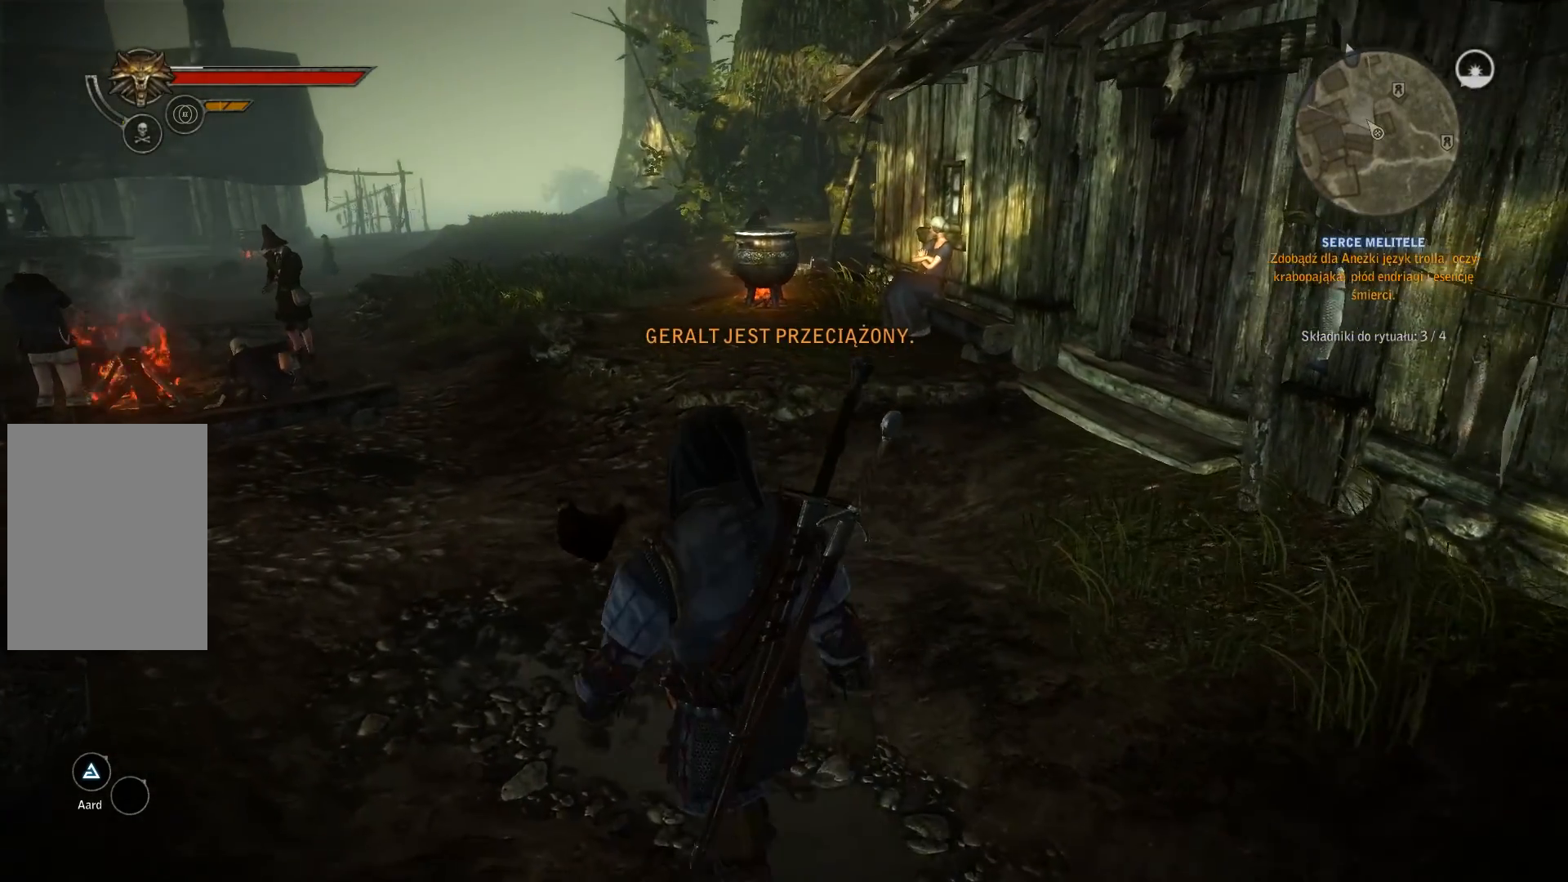
Gameplay with a controller (Xbox layout); each line is a JSON object with the inputs held at the frame after it (dt_ms = milliseconds from this image to that frame). "events" lists button and stick changes between this image and that frame as [ms after this image, input, new state], when the widget could be followed in between. Not read: L3 R3.
{"dt_ms": 500, "buttons": [], "left_stick": "up", "right_stick": "center", "events": [[300, "left_stick", "up"]]}
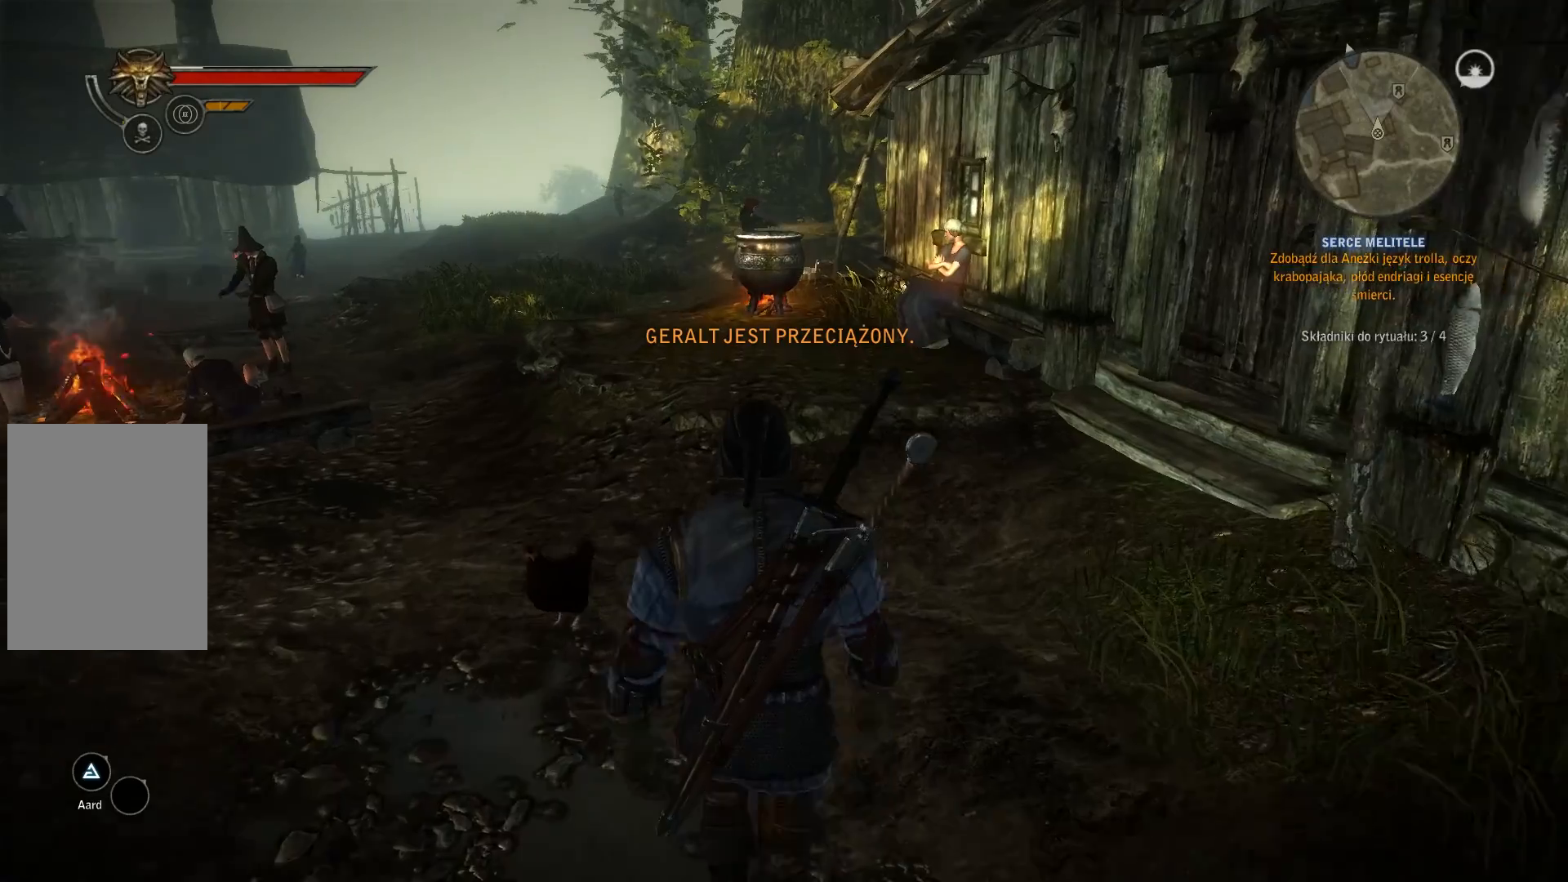
{"dt_ms": 500, "buttons": [], "left_stick": "up", "right_stick": "center", "events": []}
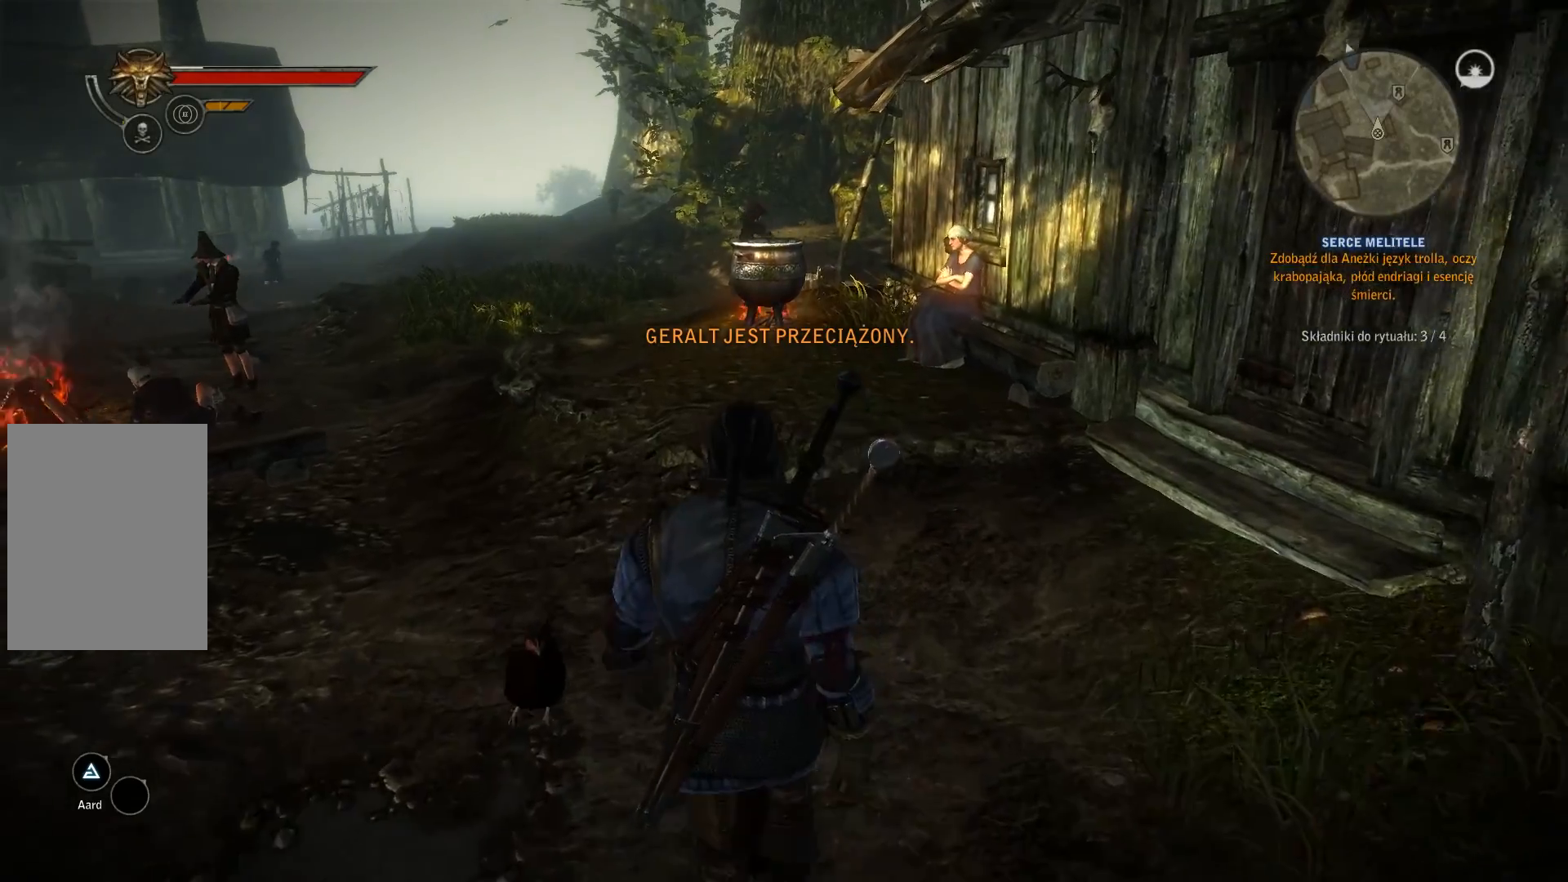
{"dt_ms": 500, "buttons": [], "left_stick": "center", "right_stick": "center", "events": [[500, "left_stick", "center"]]}
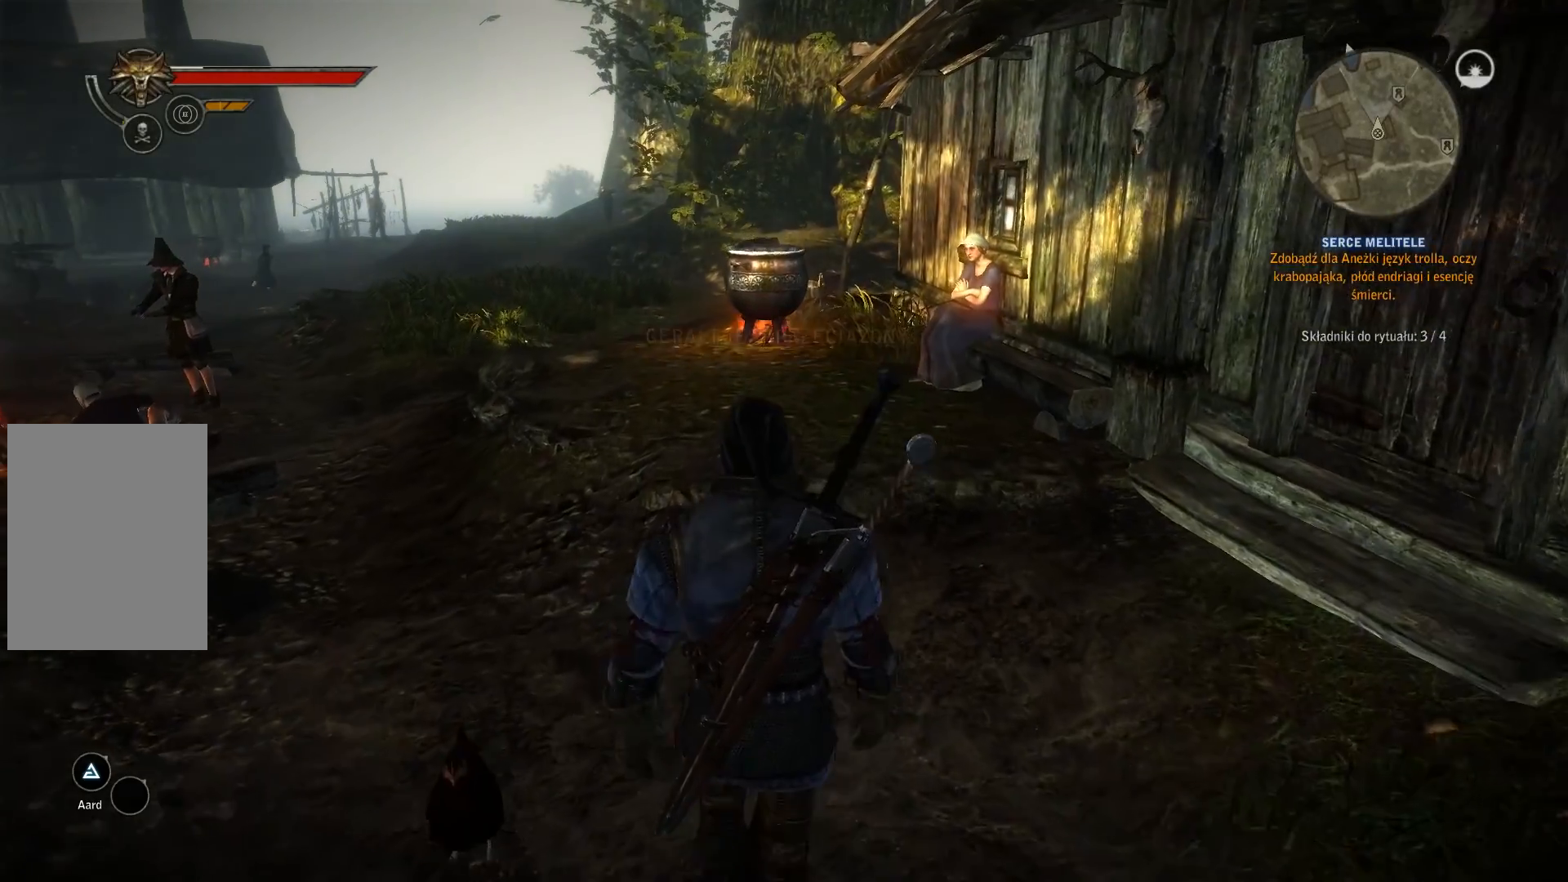
{"dt_ms": 500, "buttons": [], "left_stick": "up", "right_stick": "center"}
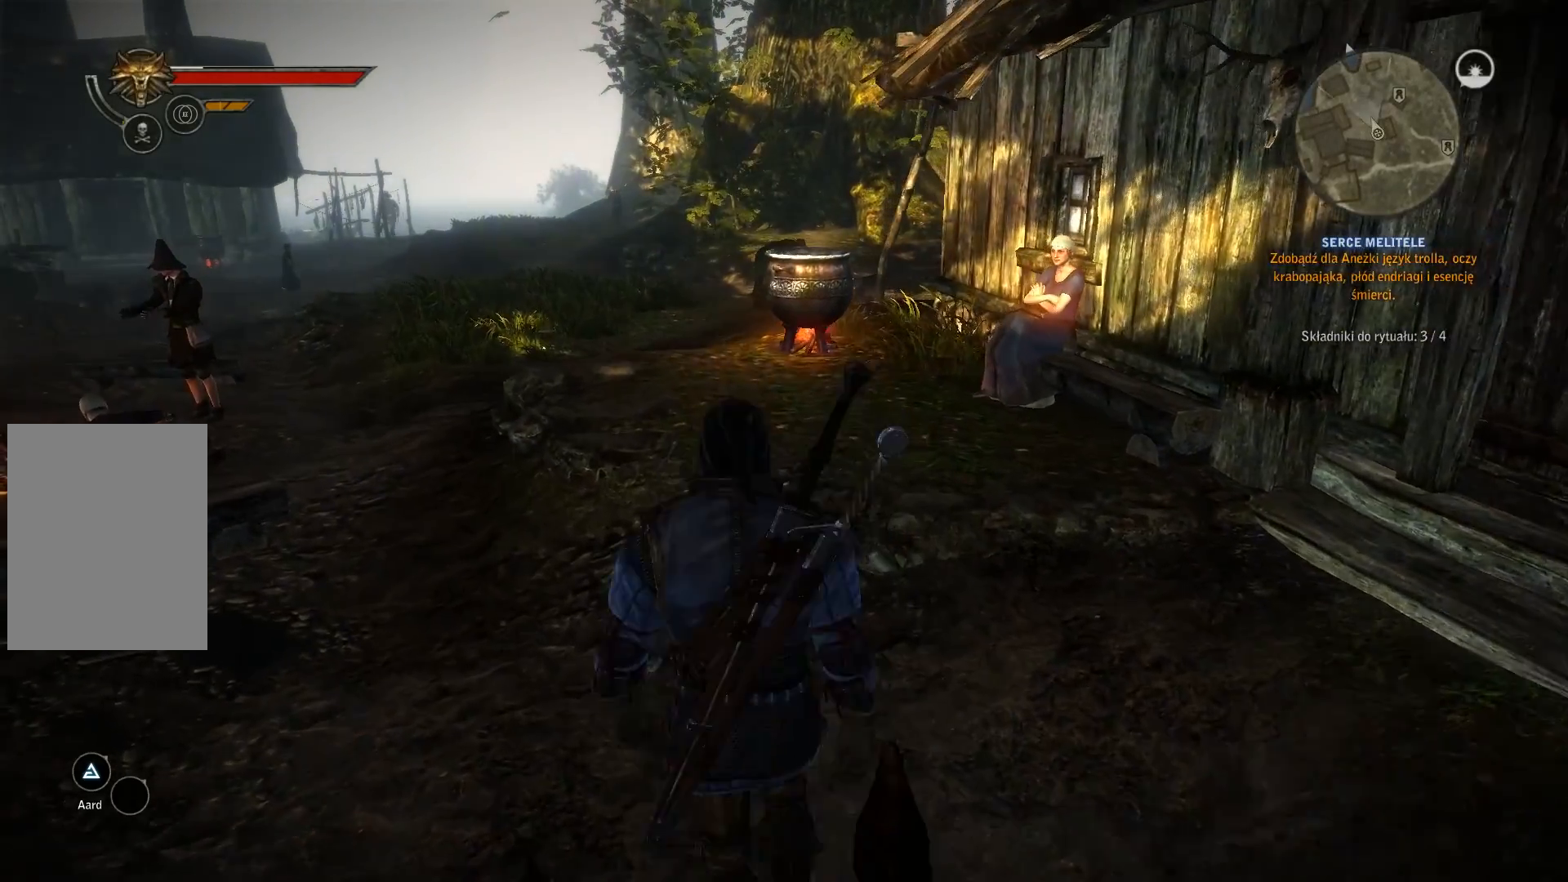
{"dt_ms": 500, "buttons": [], "left_stick": "center", "right_stick": "center", "events": [[467, "left_stick", "center"]]}
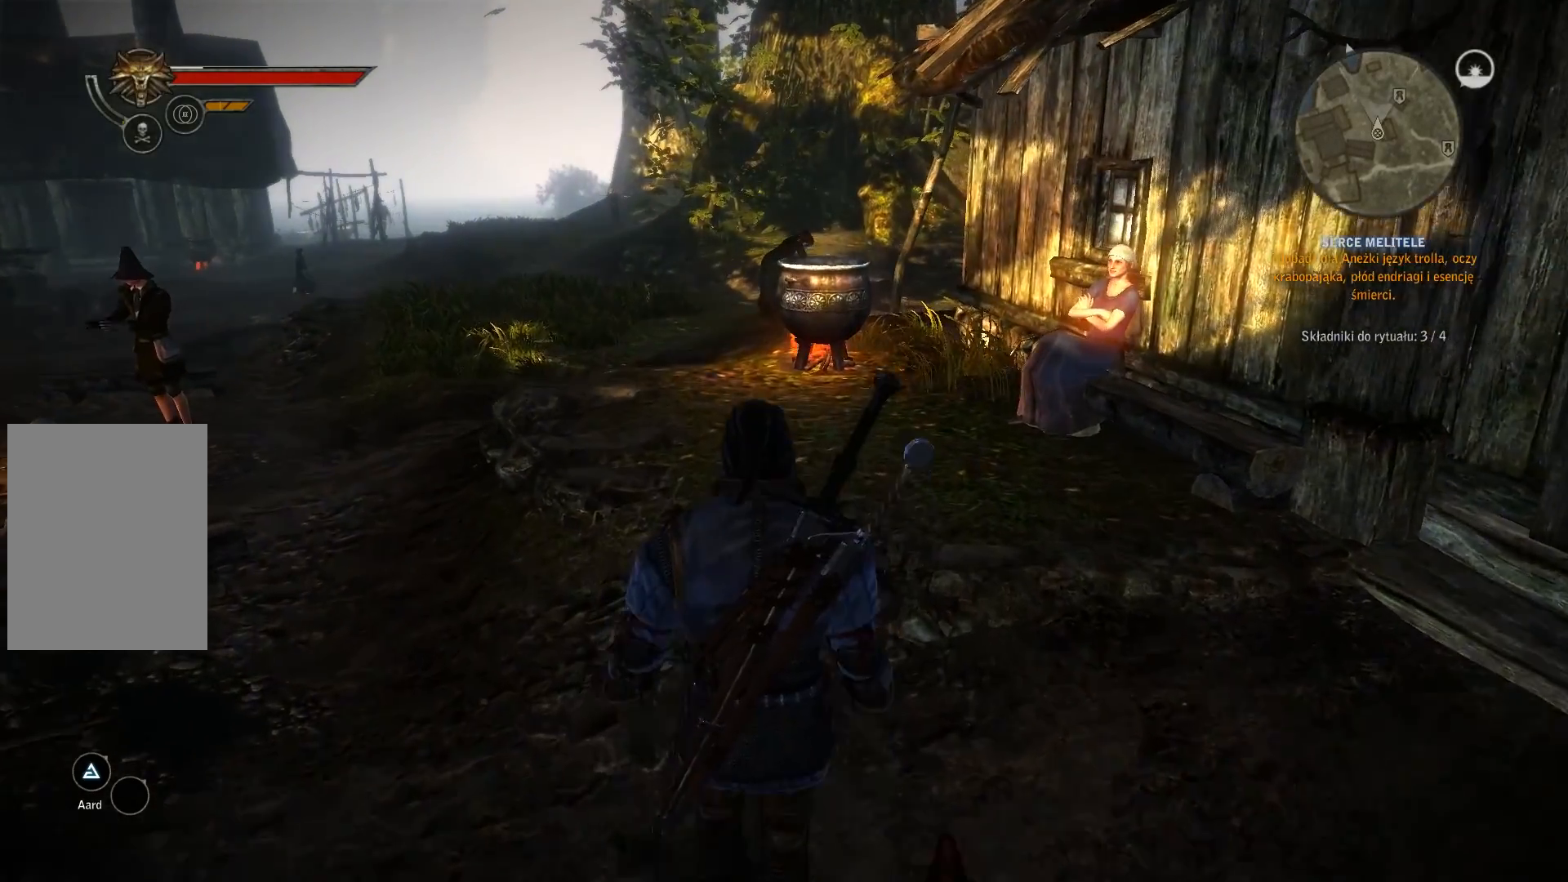
{"dt_ms": 500, "buttons": [], "left_stick": "center", "right_stick": "center", "events": []}
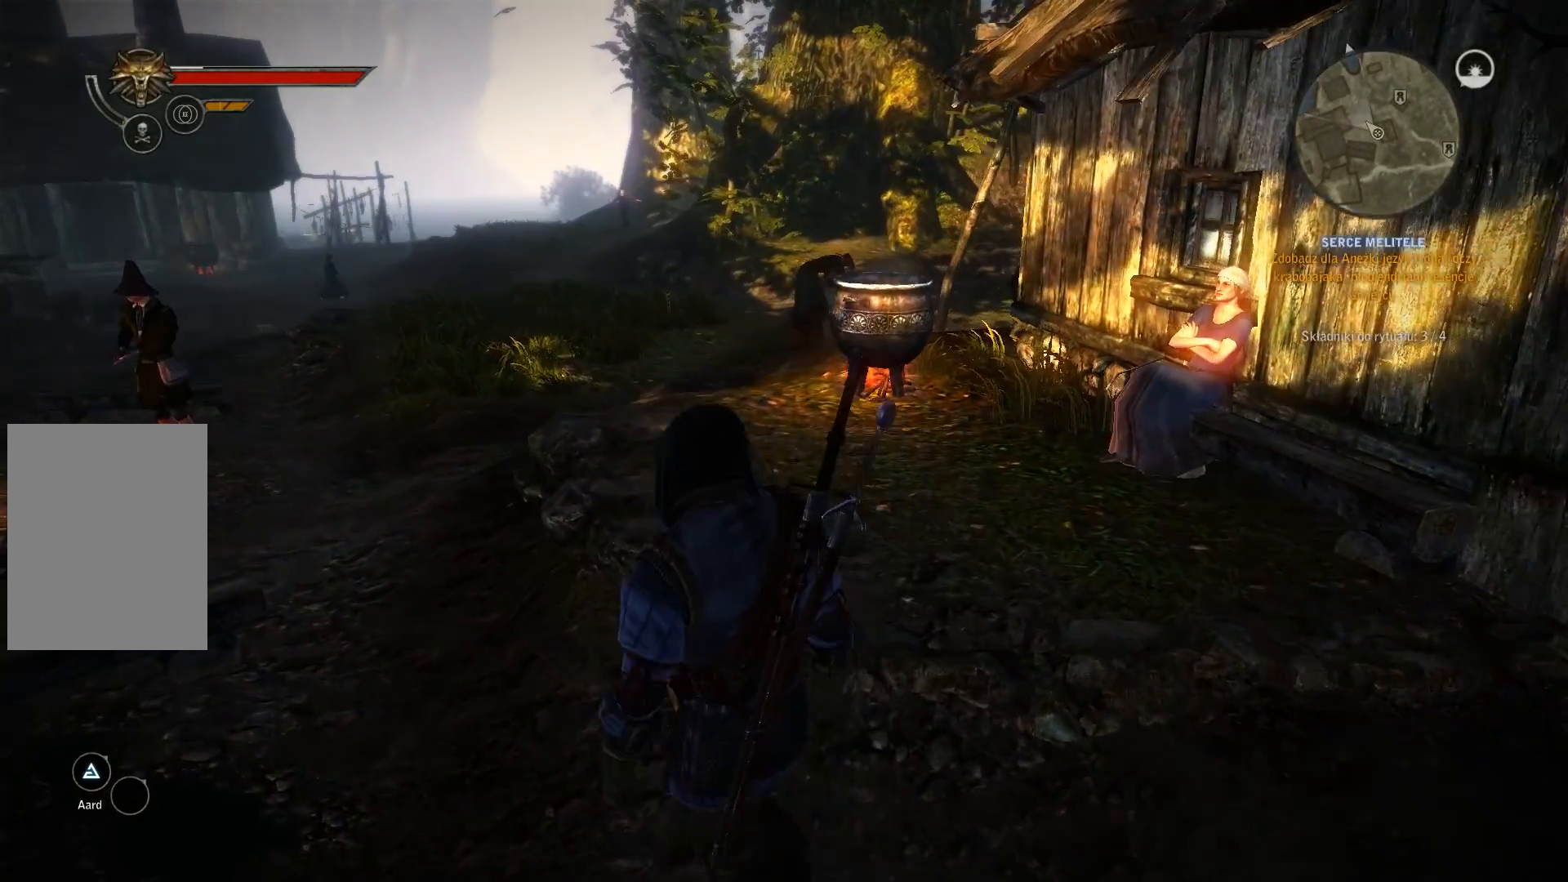
{"dt_ms": 500, "buttons": [], "left_stick": "up", "right_stick": "center"}
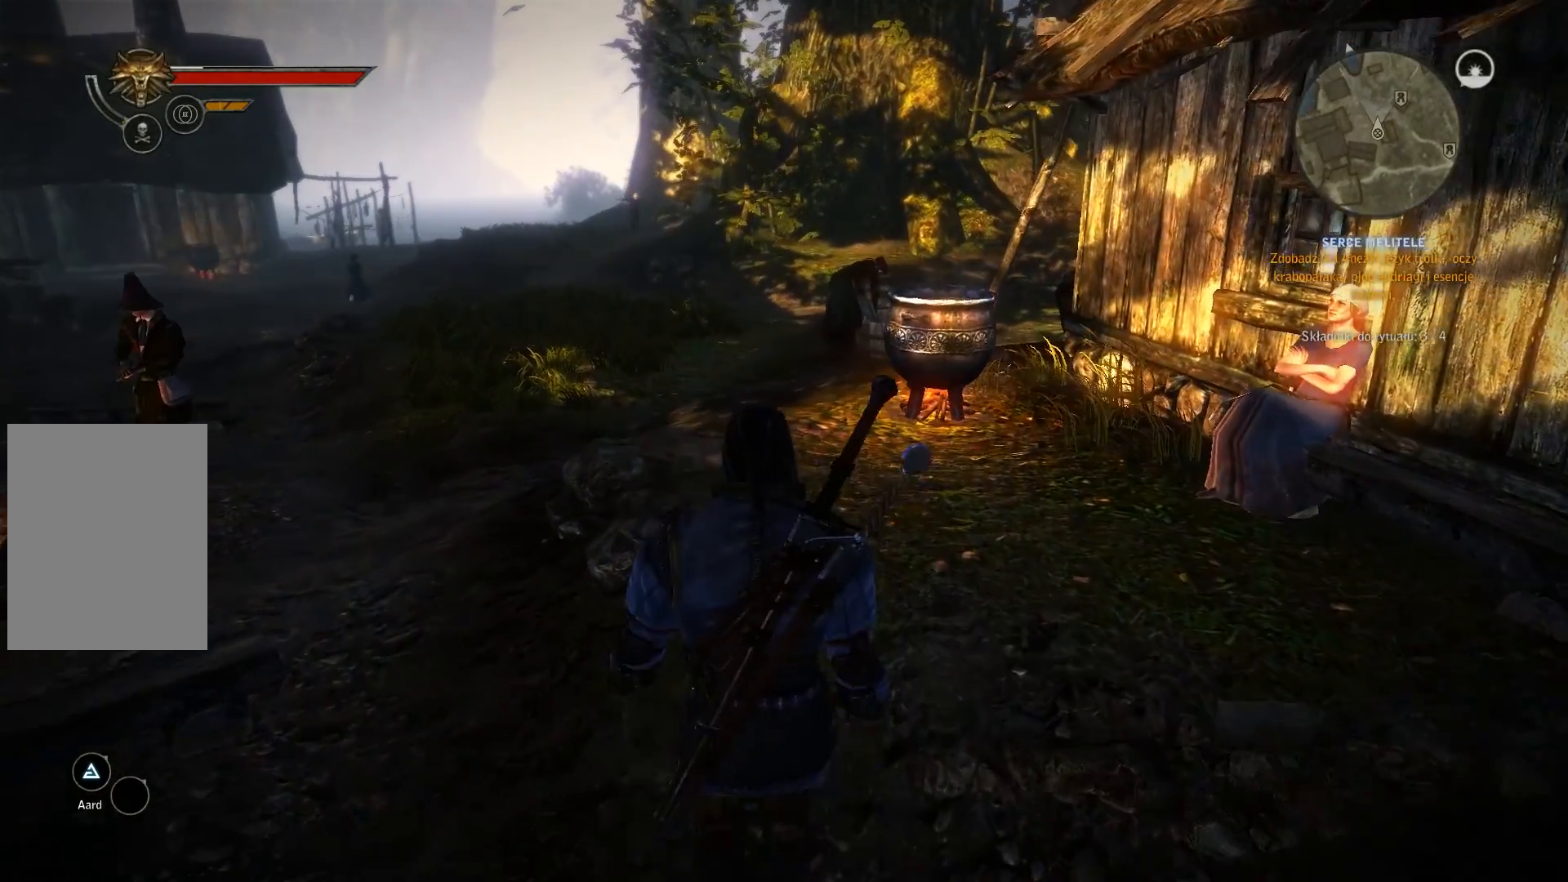
{"dt_ms": 1000, "buttons": [], "left_stick": "up", "right_stick": "center"}
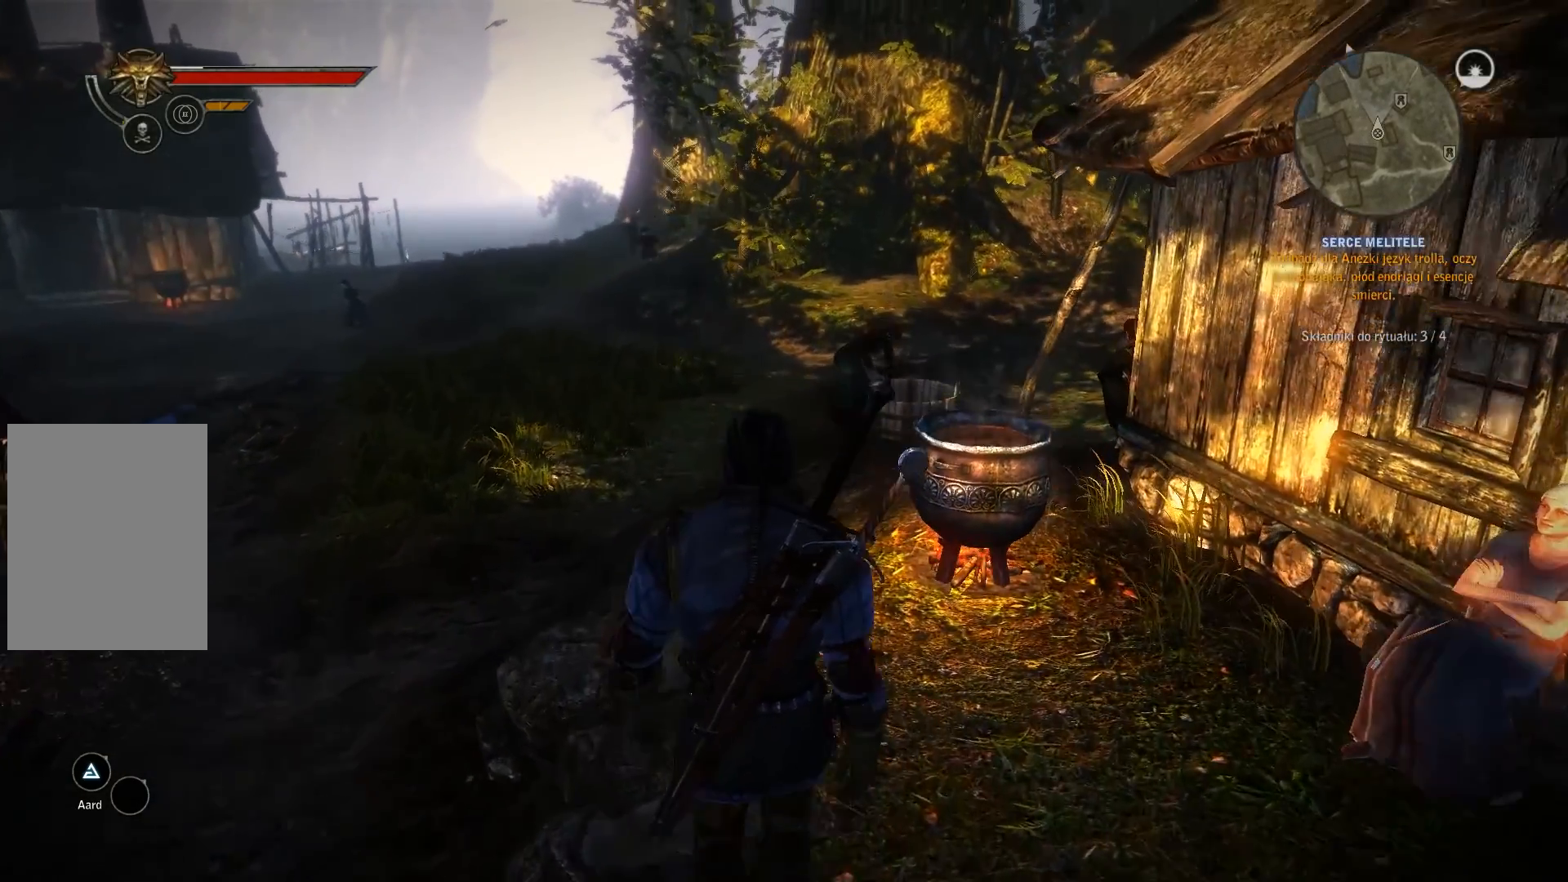
{"dt_ms": 500, "buttons": [], "left_stick": "up", "right_stick": "center", "events": []}
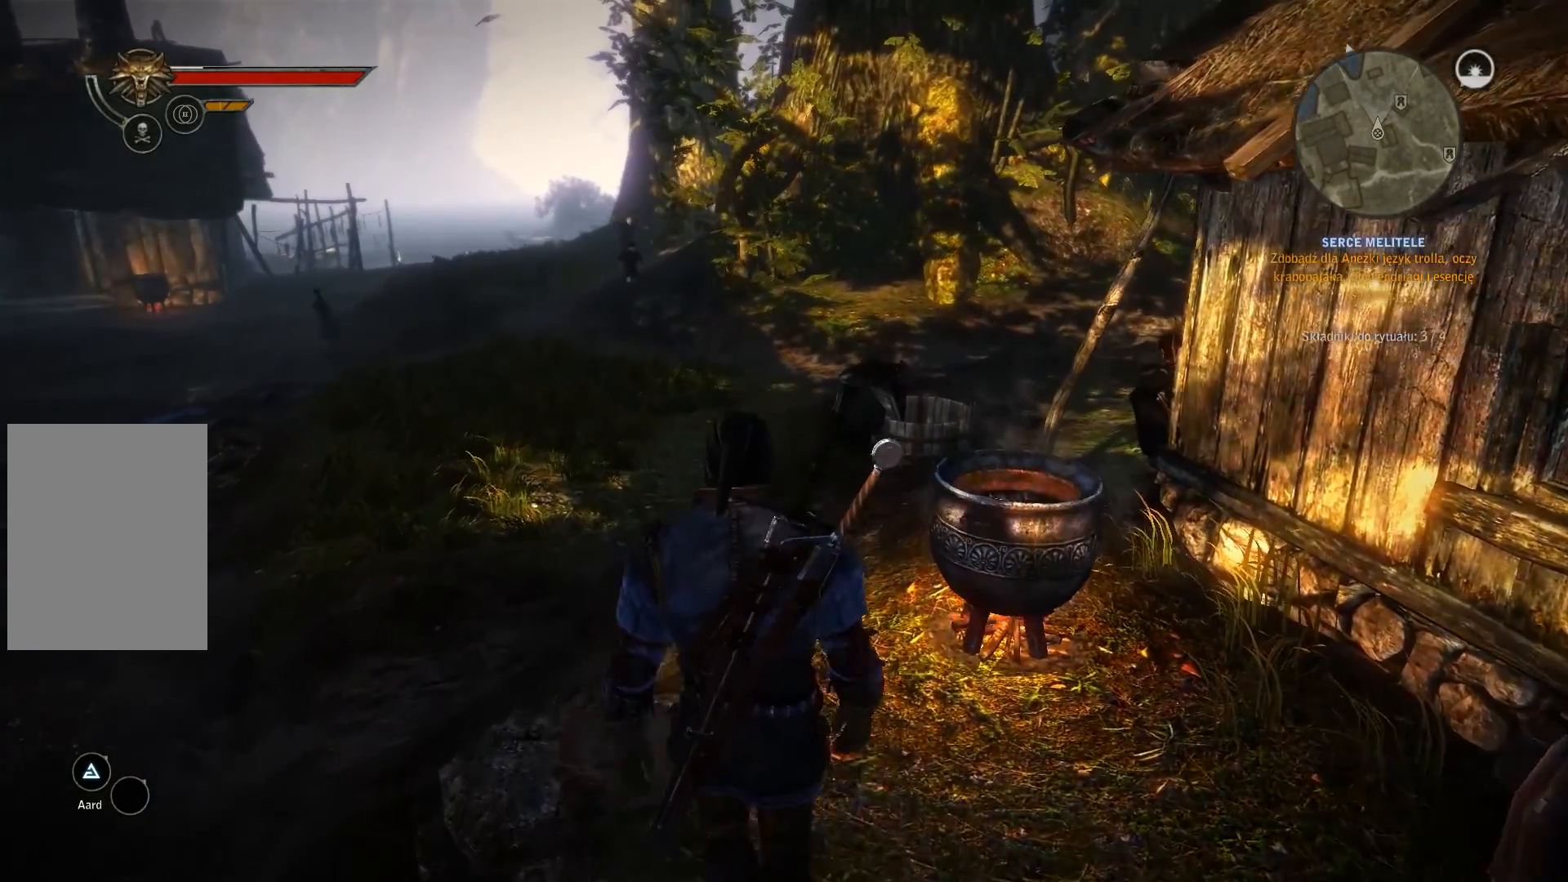
{"dt_ms": 500, "buttons": [], "left_stick": "up", "right_stick": "center", "events": []}